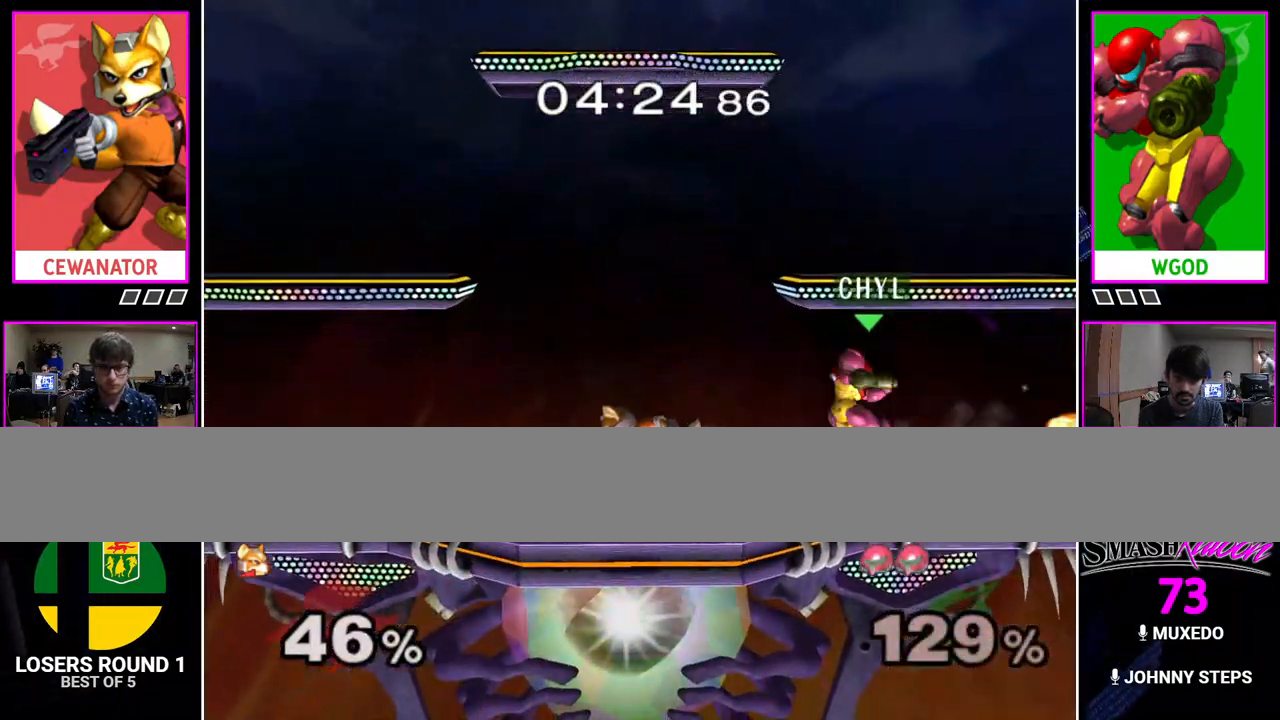
Gameplay with a controller (Nintendo layout); each line is a JSON object with the inputs held at the frame after it. "events" lists button and stick changes between this image and that frame as [ms after this image, input, new state], when the widget could be followed in between. Not read: A L3 R1 R3.
{"buttons": [], "events": []}
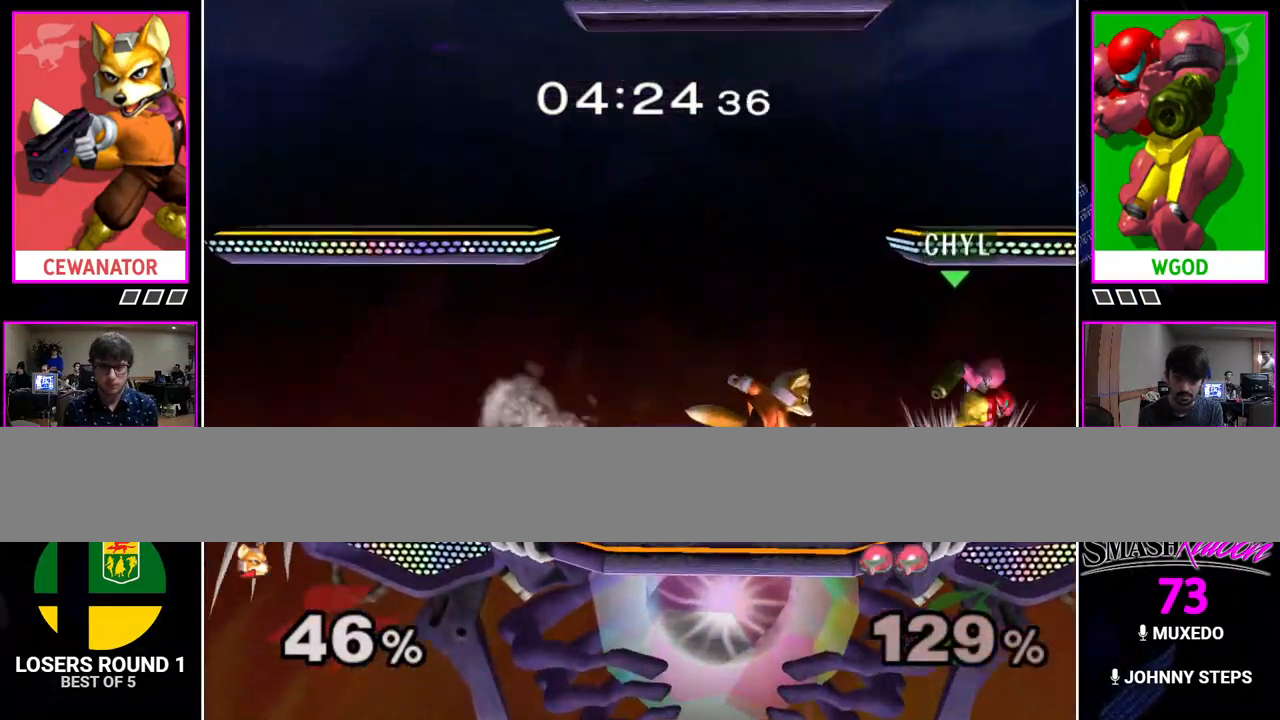
{"buttons": ["L1"], "events": [[400, "L1", "down"]]}
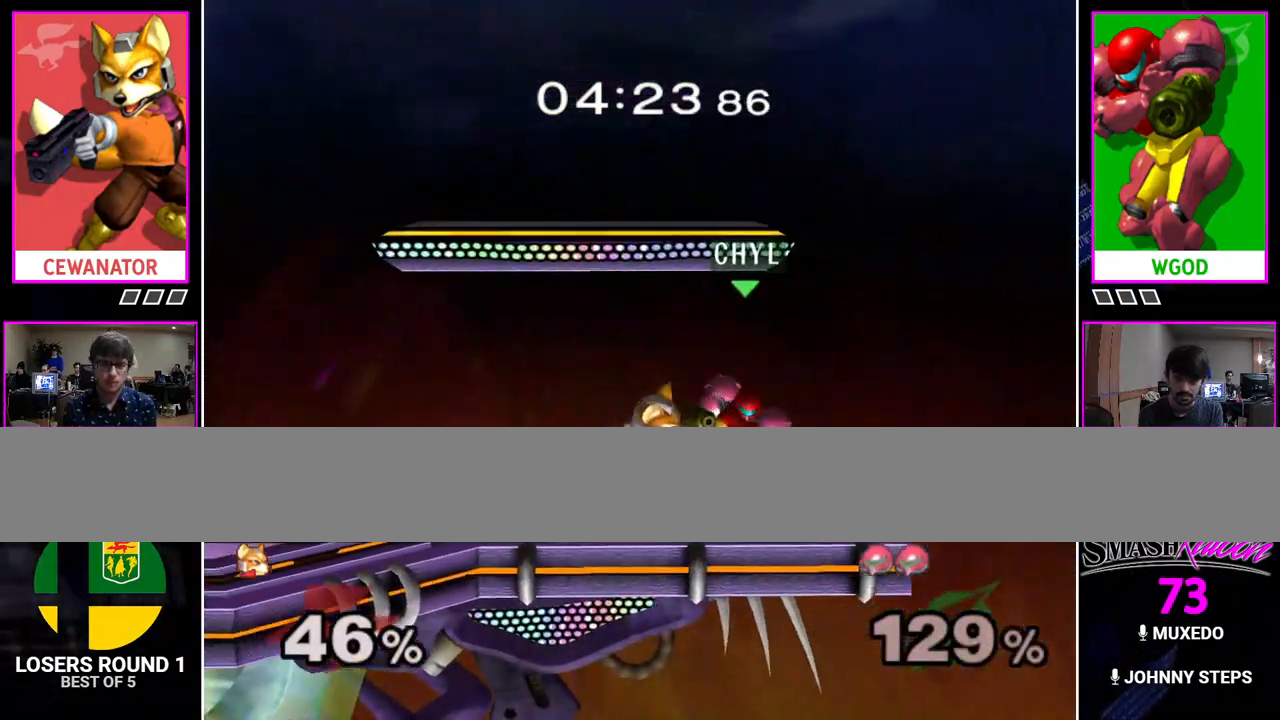
{"buttons": [], "events": [[467, "L1", "up"]]}
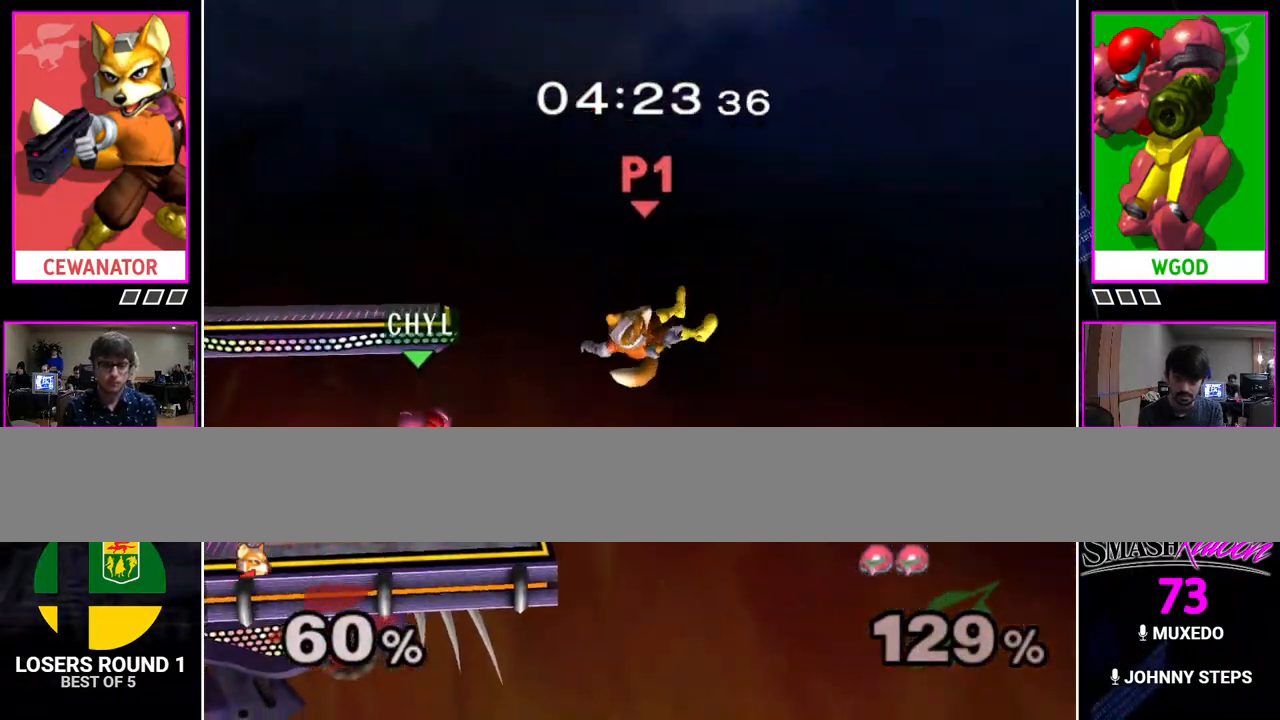
{"buttons": [], "events": []}
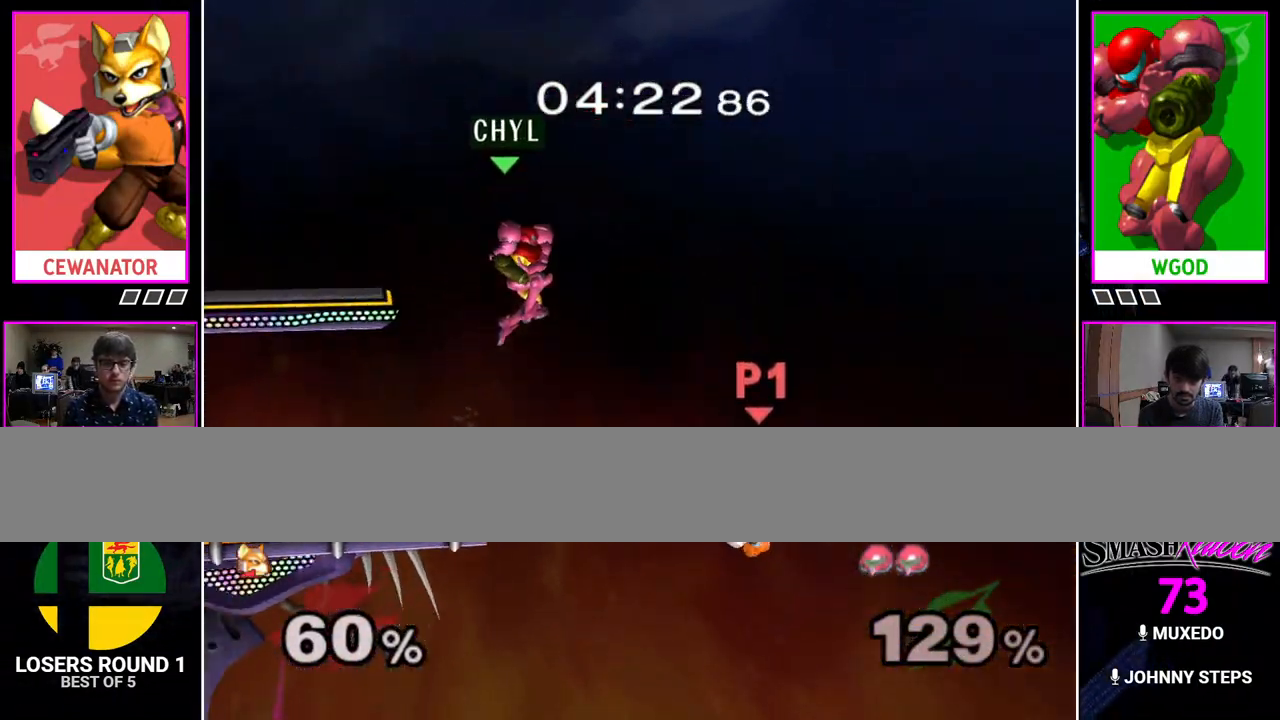
{"buttons": ["B"], "events": [[317, "Y", "down"], [367, "Y", "up"], [450, "B", "down"]]}
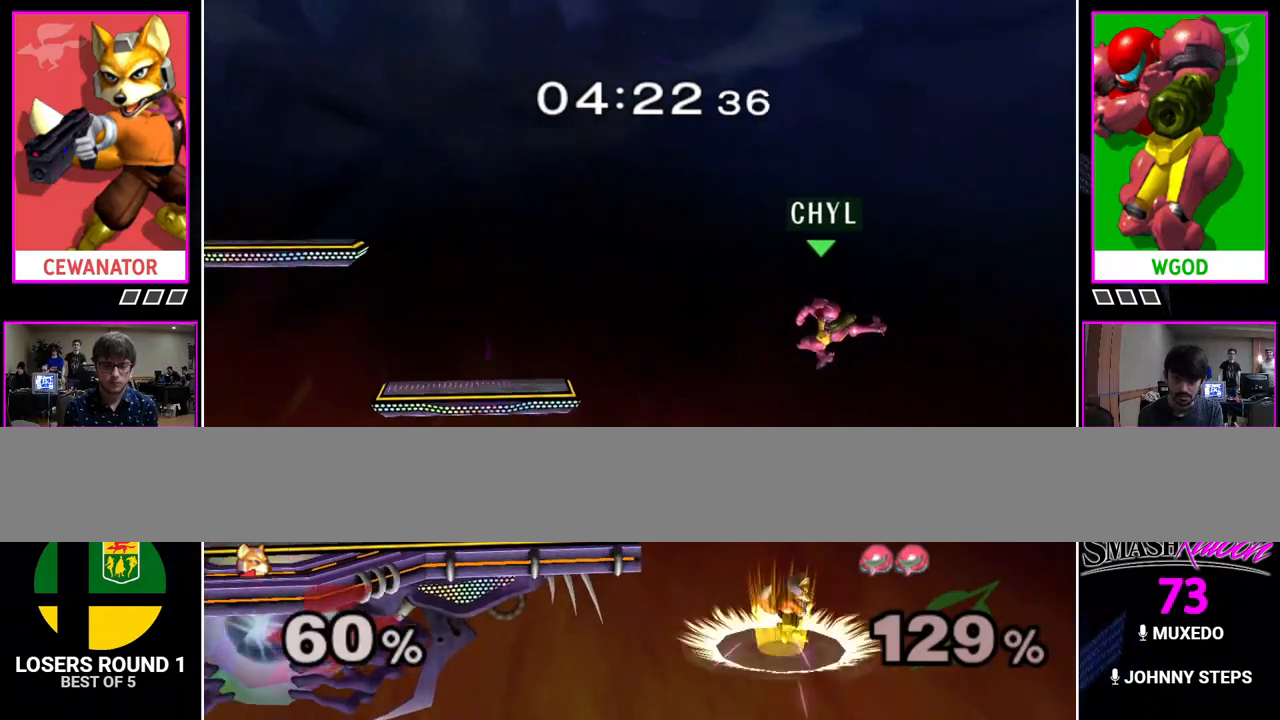
{"buttons": [], "events": [[67, "B", "up"]]}
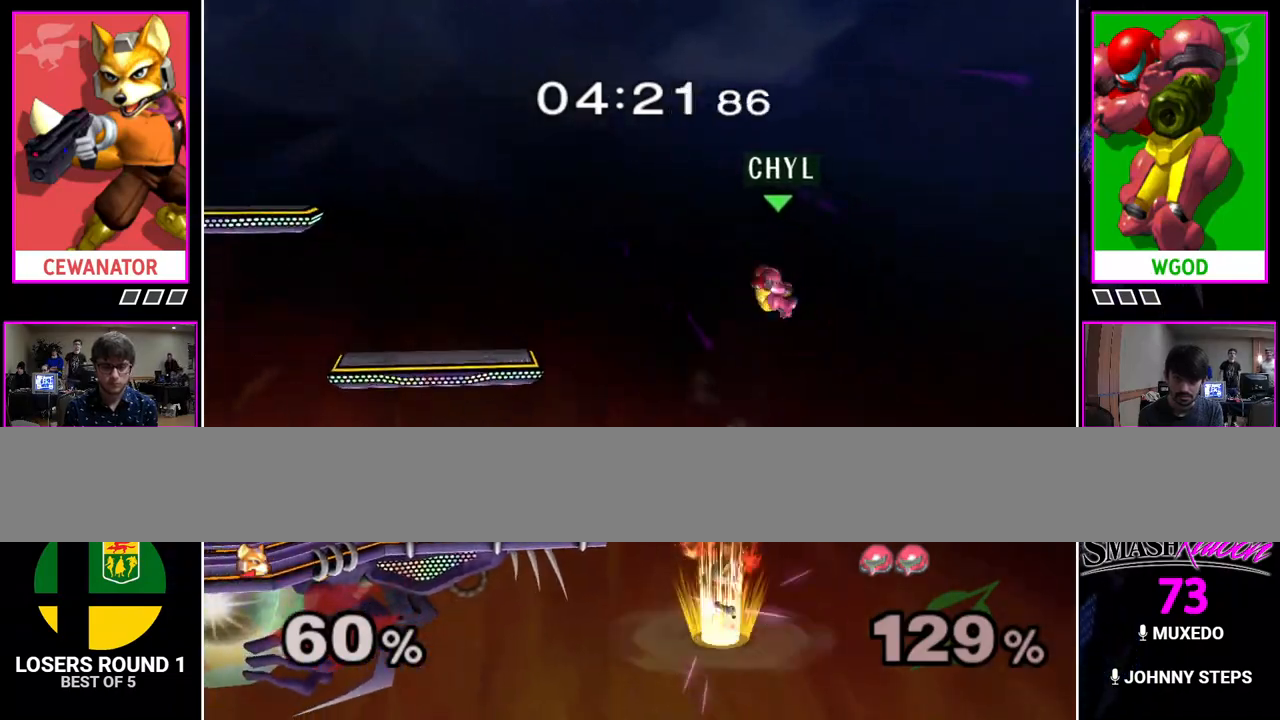
{"buttons": [], "events": []}
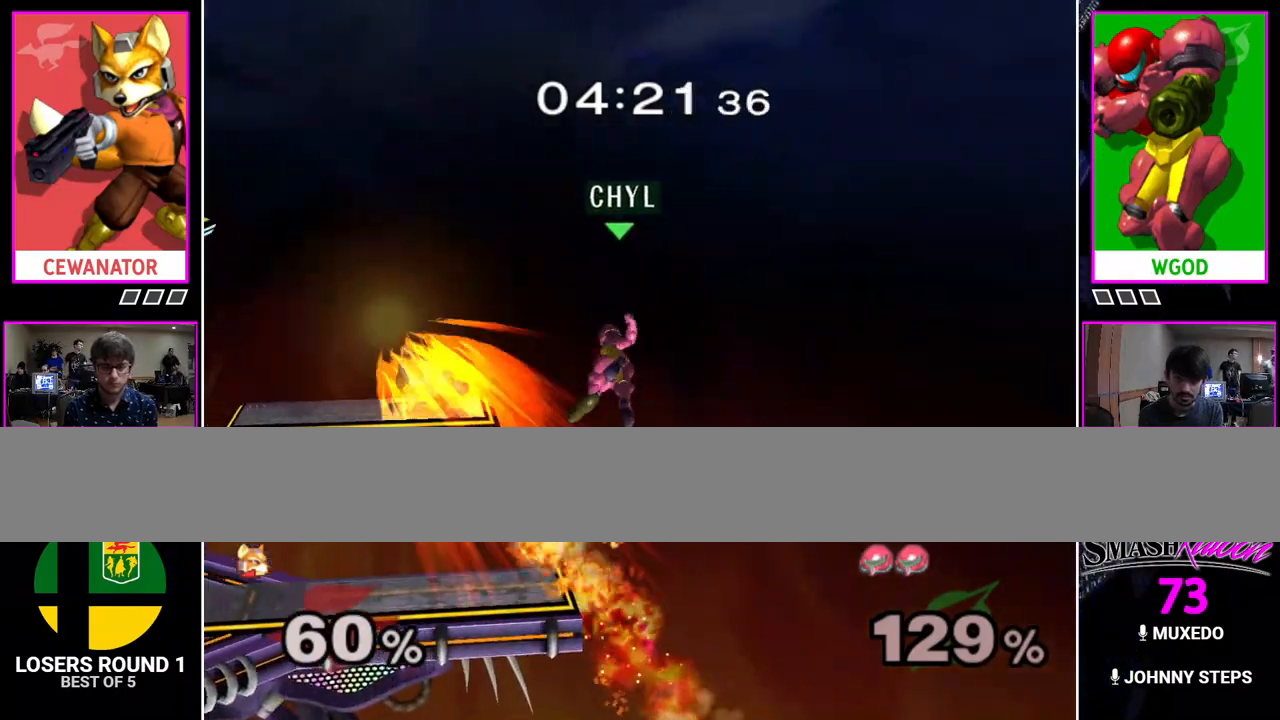
{"buttons": [], "events": []}
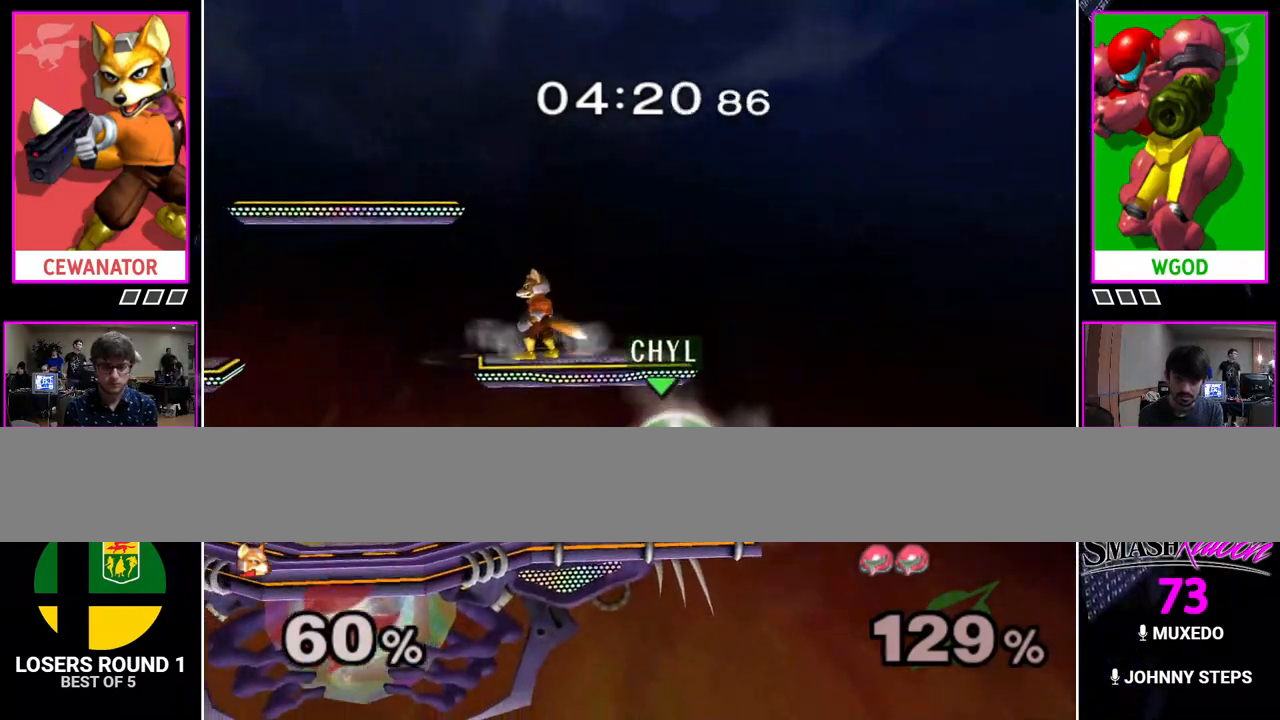
{"buttons": [], "events": []}
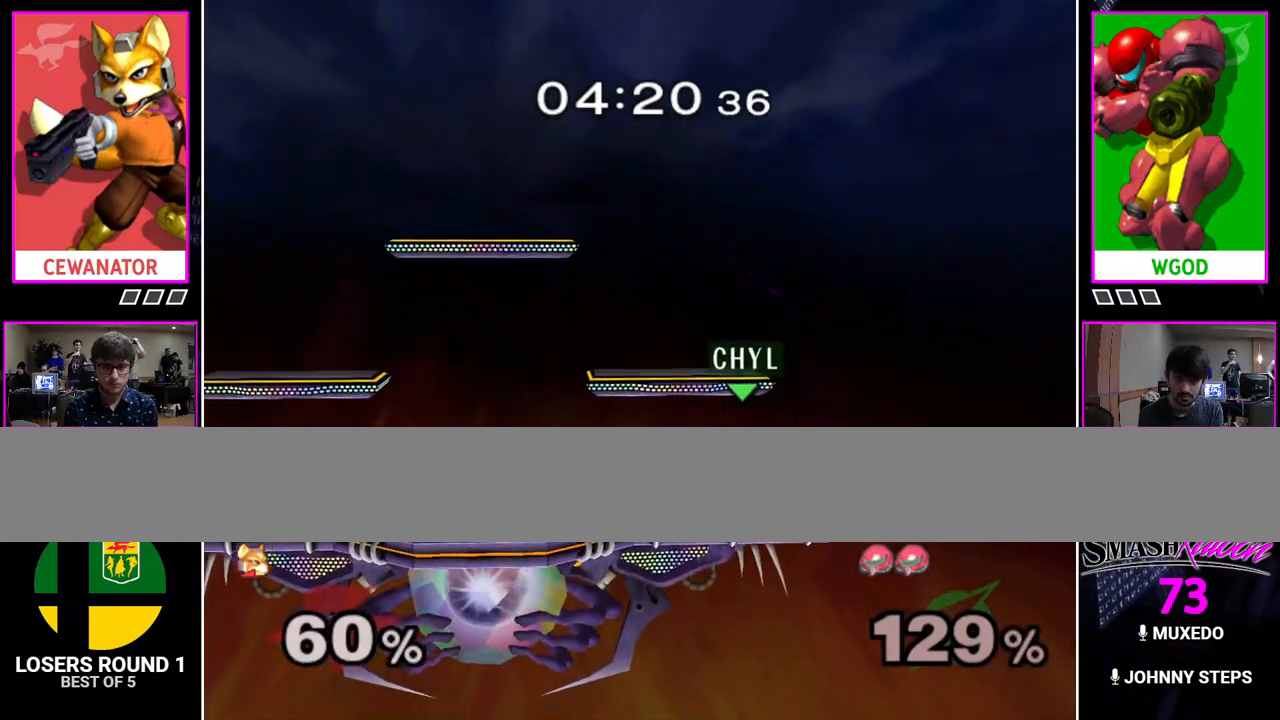
{"buttons": ["L1"], "events": [[133, "Y", "down"], [183, "Y", "up"], [450, "L1", "down"]]}
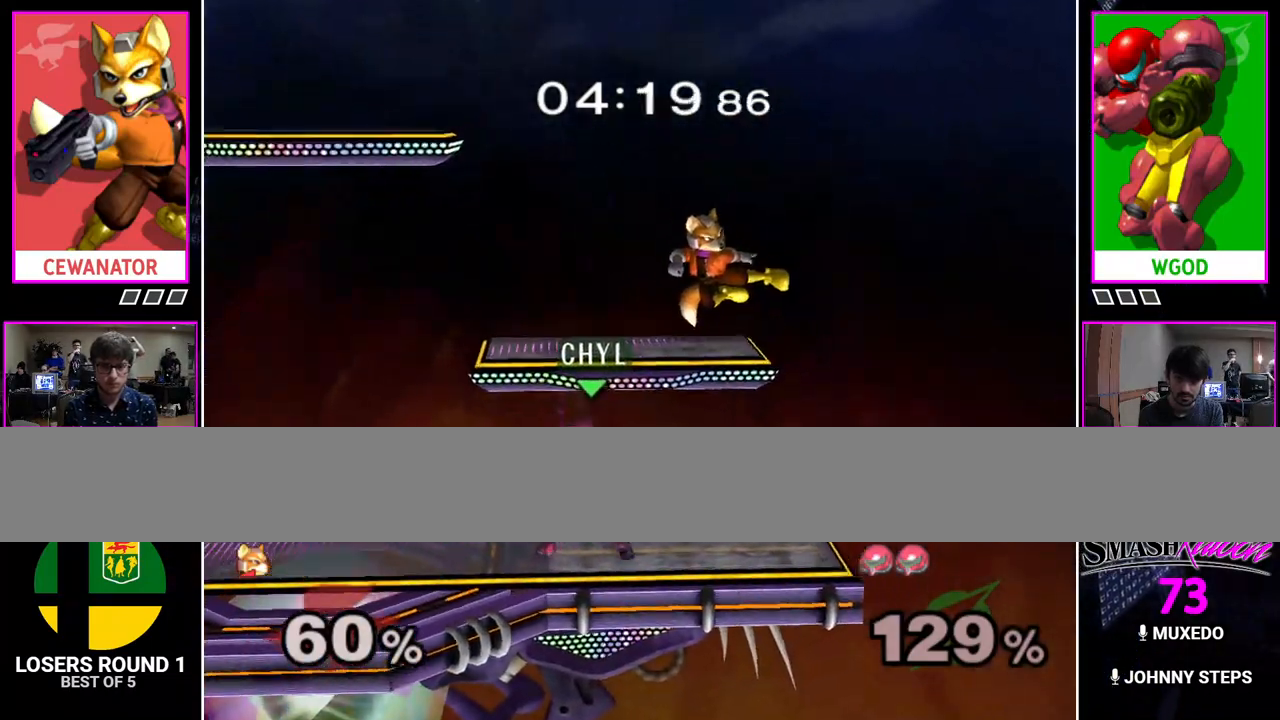
{"buttons": [], "events": [[67, "L1", "up"], [317, "Y", "down"], [450, "Y", "up"]]}
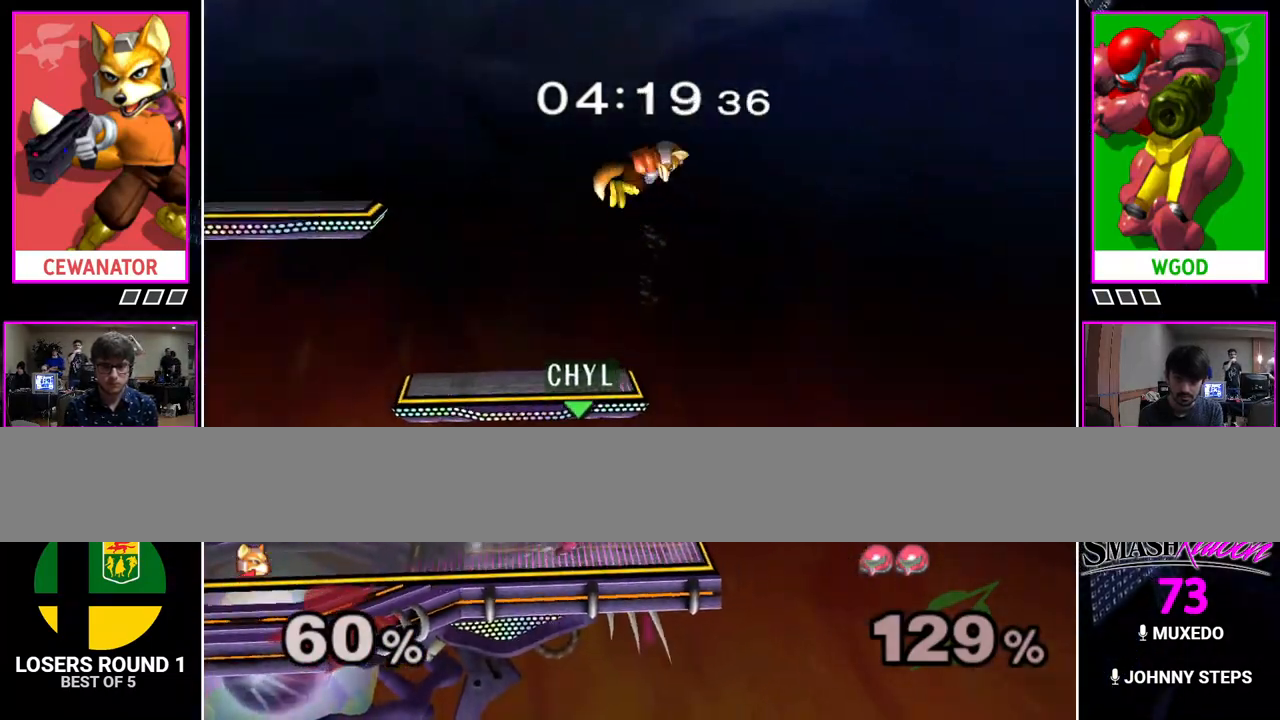
{"buttons": ["L1"], "events": [[433, "L1", "down"]]}
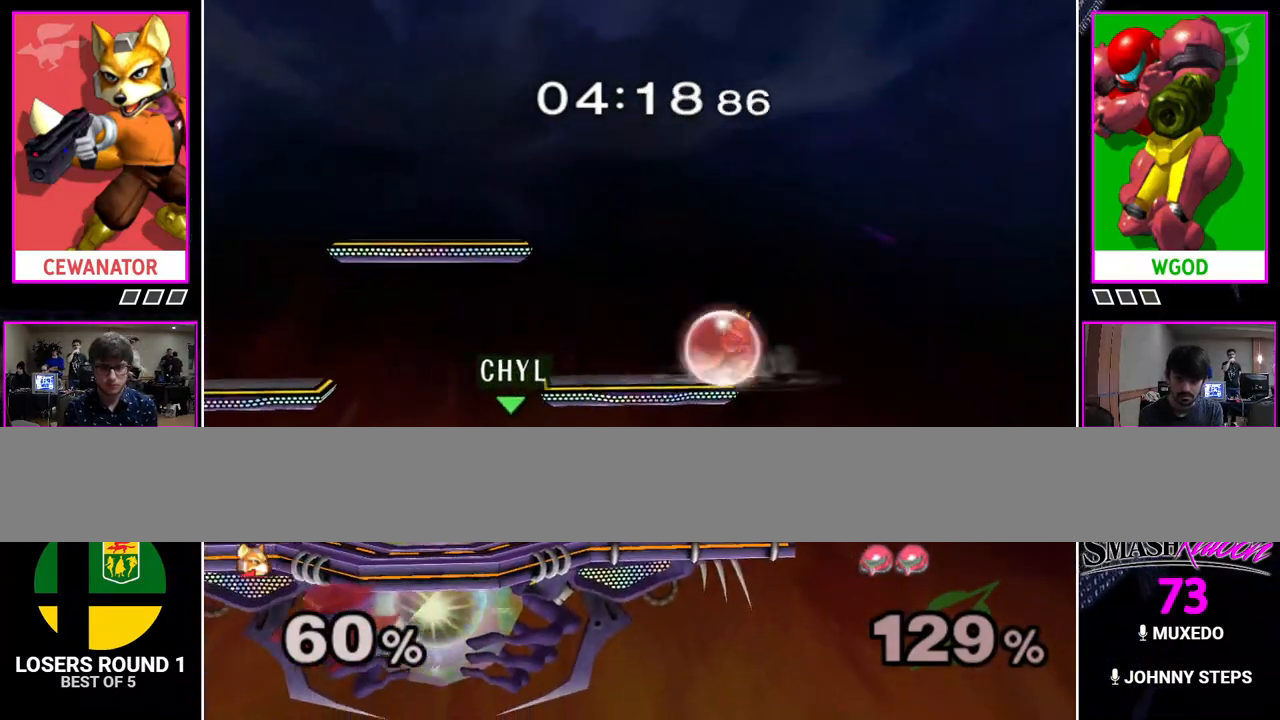
{"buttons": [], "events": [[283, "Y", "down"], [433, "L1", "up"], [450, "Y", "up"]]}
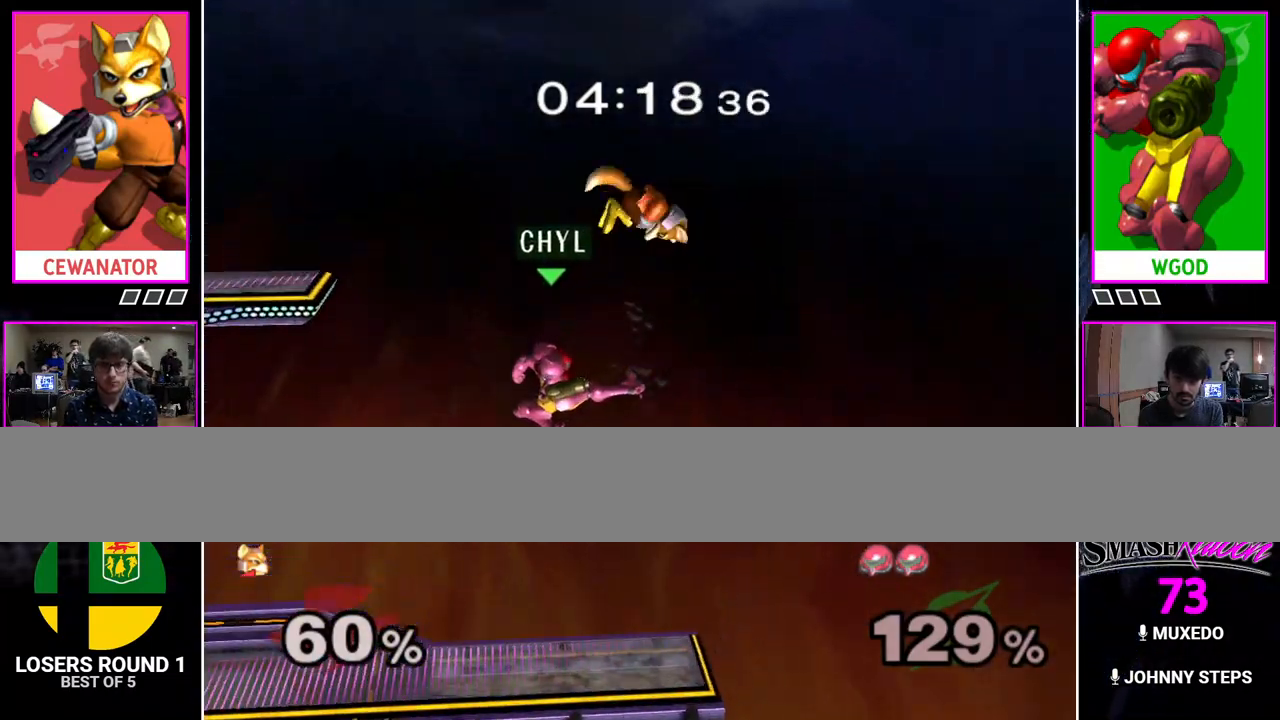
{"buttons": [], "events": [[350, "L1", "down"], [450, "L1", "up"]]}
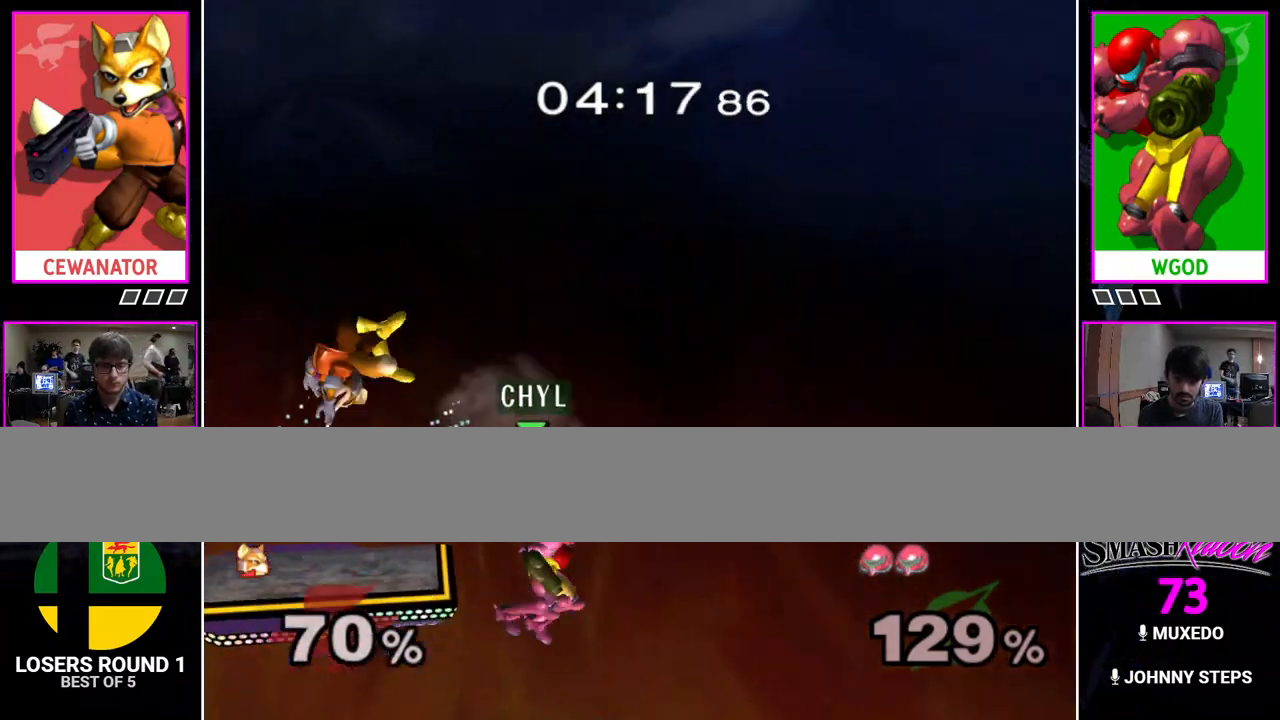
{"buttons": [], "events": []}
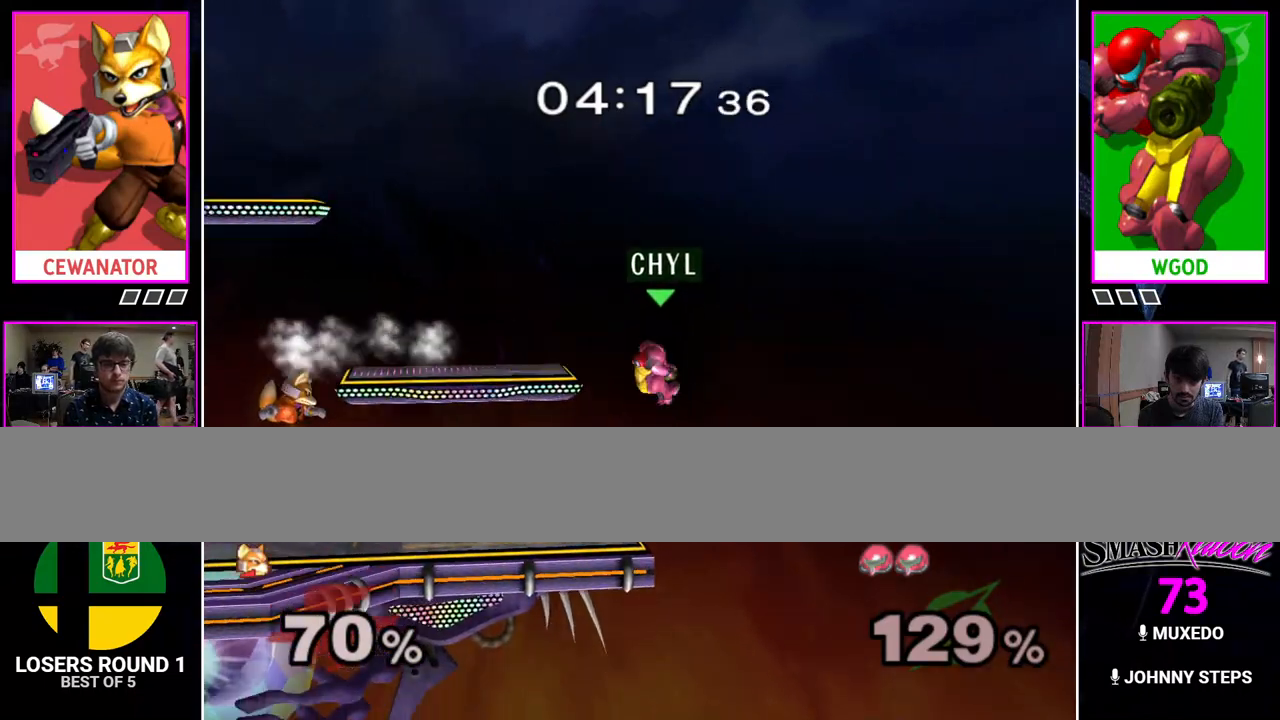
{"buttons": [], "events": []}
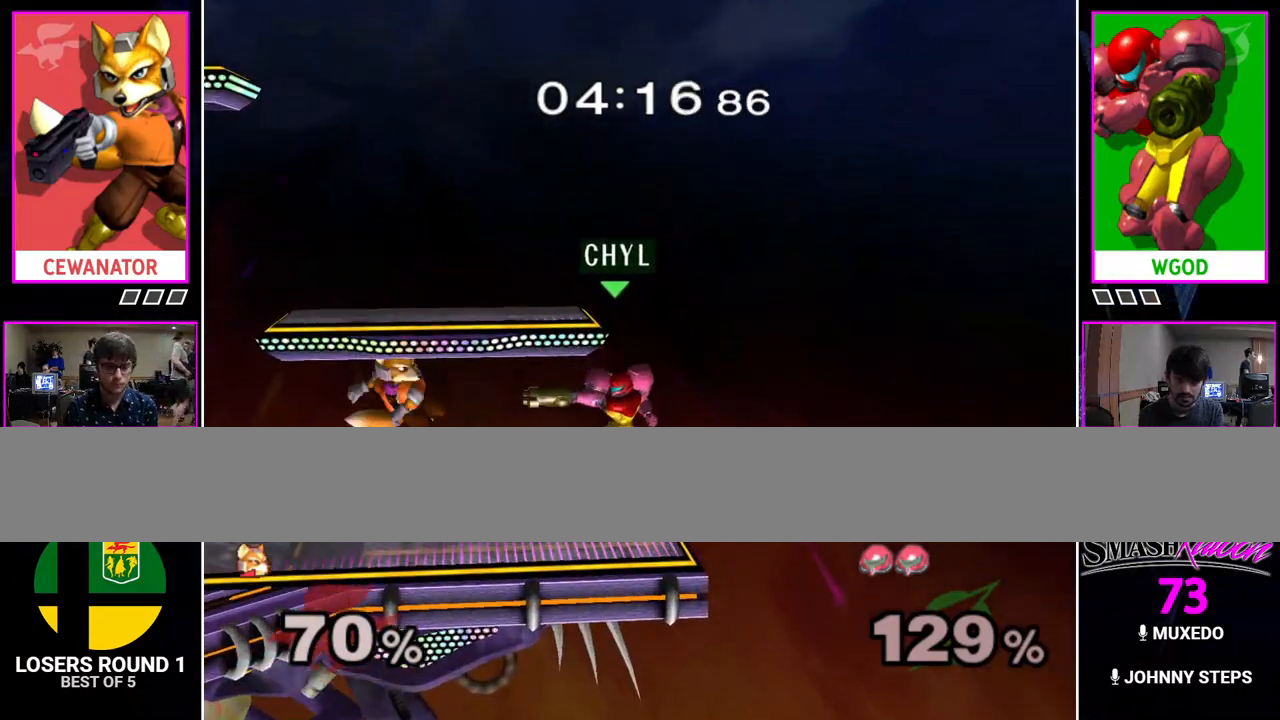
{"buttons": [], "events": []}
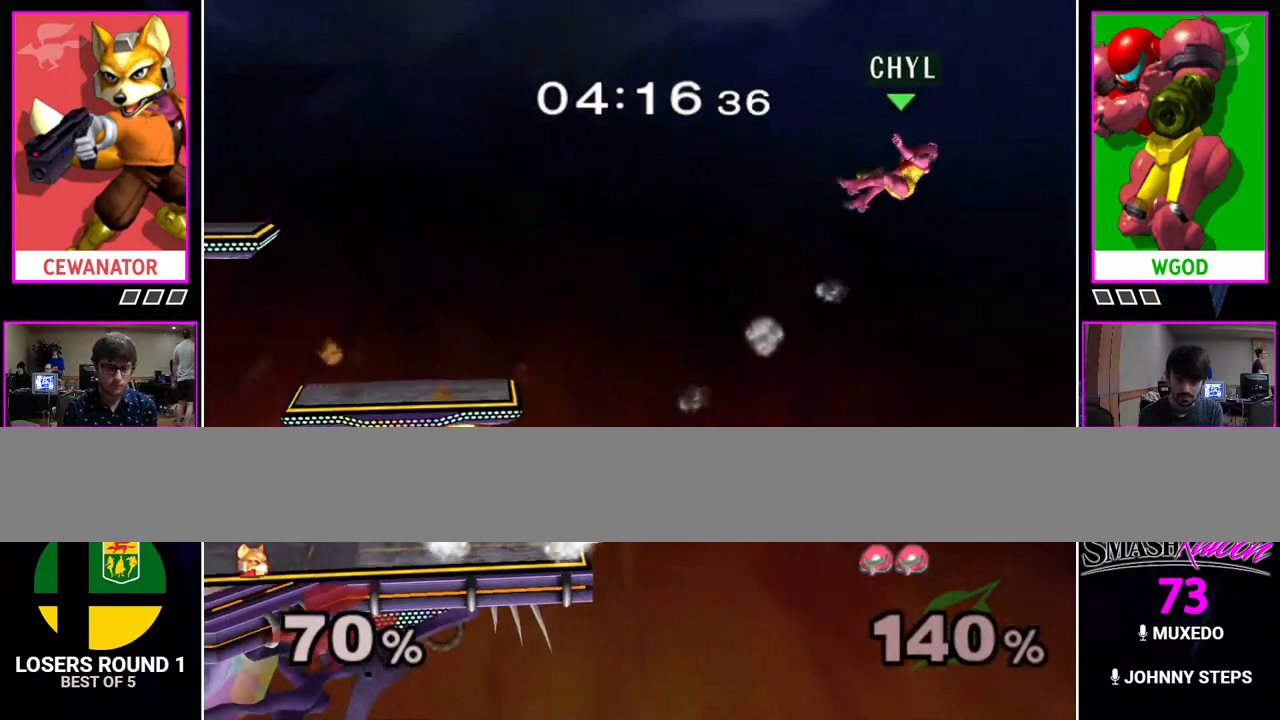
{"buttons": [], "events": []}
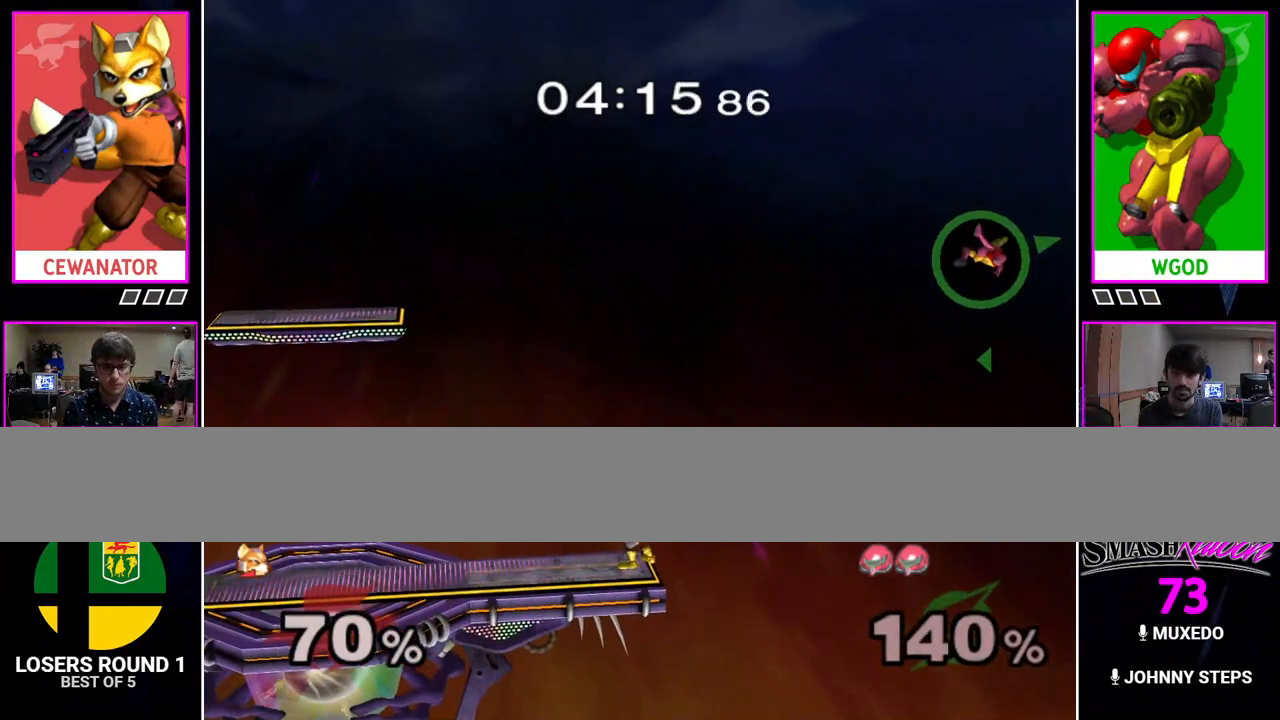
{"buttons": [], "events": [[17, "Y", "down"], [217, "Y", "up"]]}
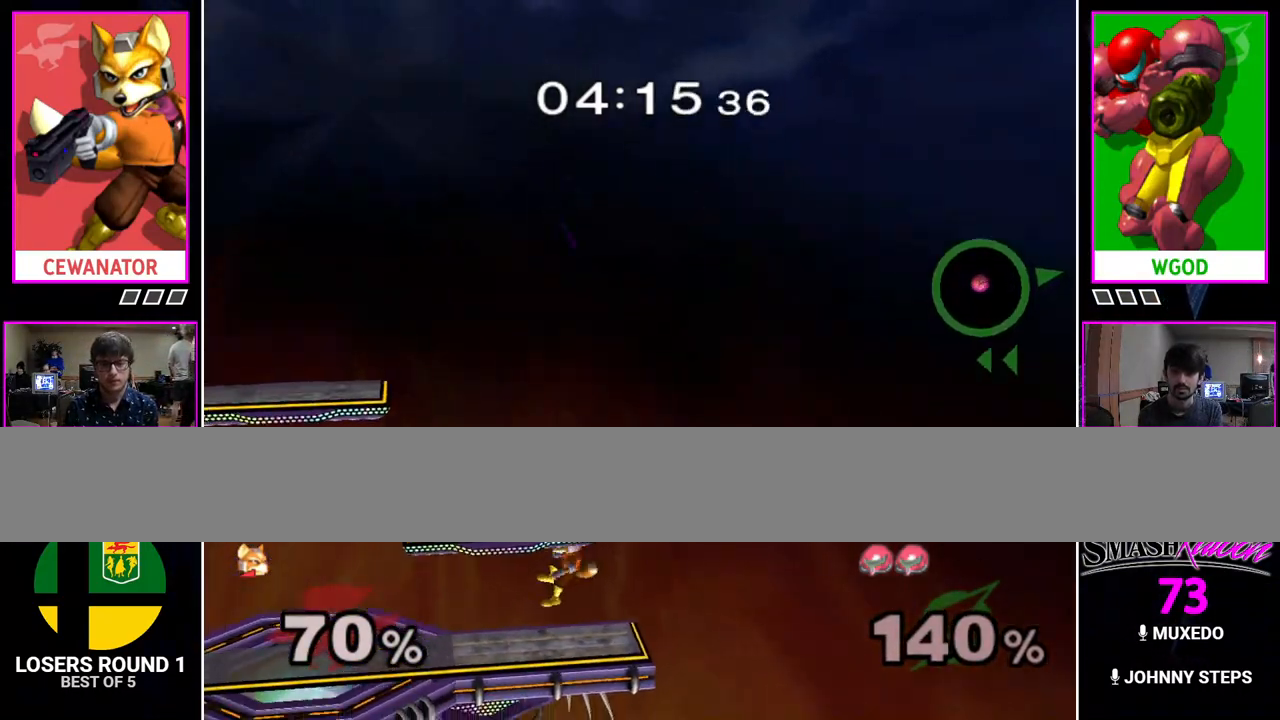
{"buttons": [], "events": []}
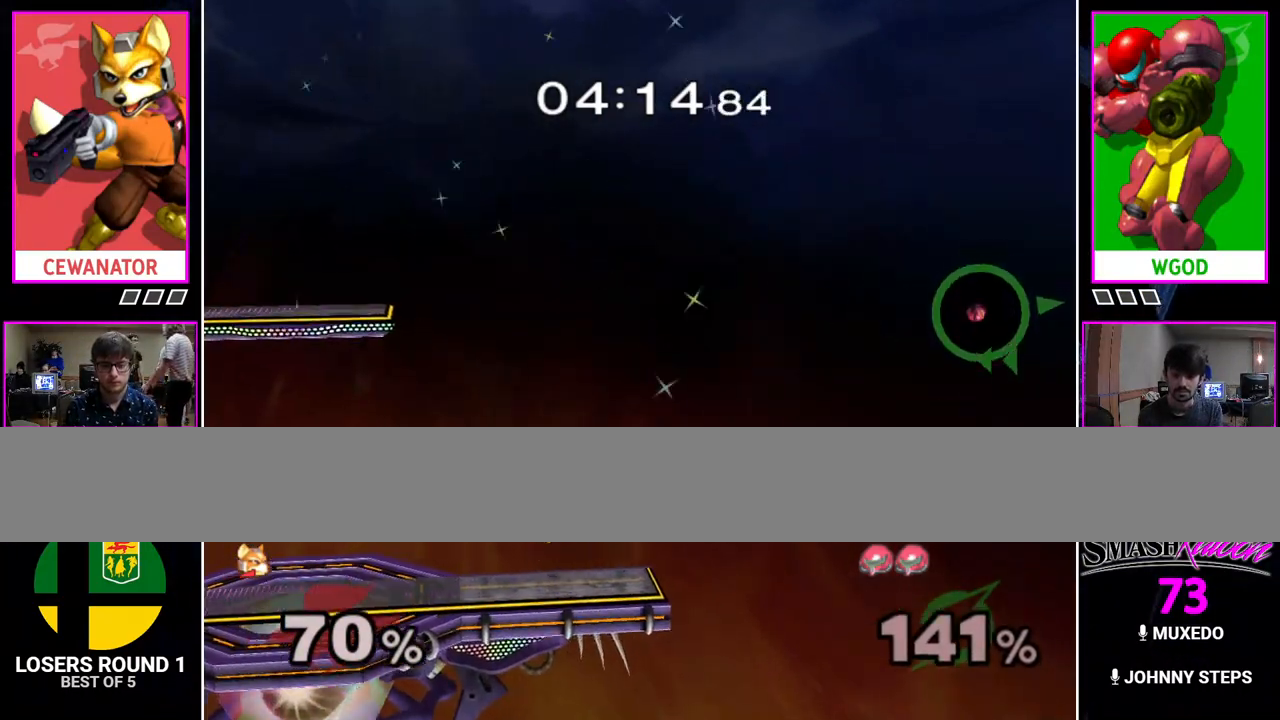
{"buttons": ["B"], "events": [[83, "B", "down"], [167, "B", "up"], [217, "B", "down"], [317, "B", "up"], [367, "B", "down"]]}
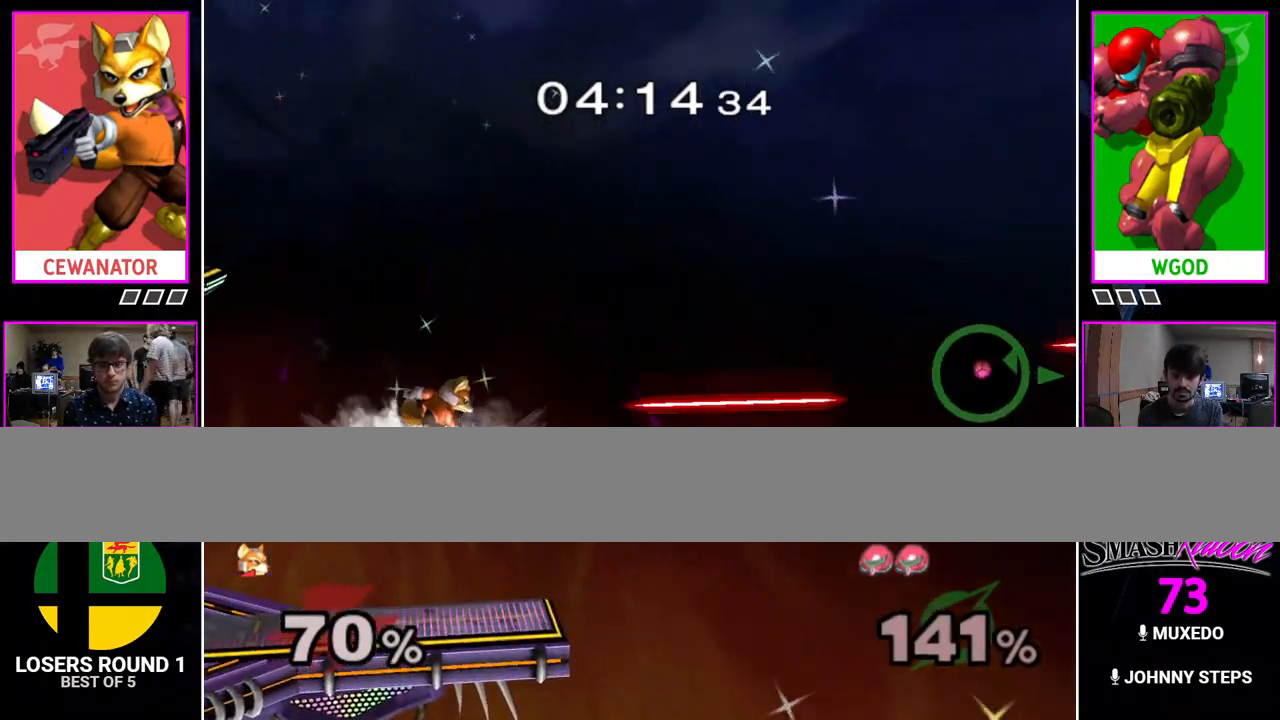
{"buttons": [], "events": [[17, "B", "up"]]}
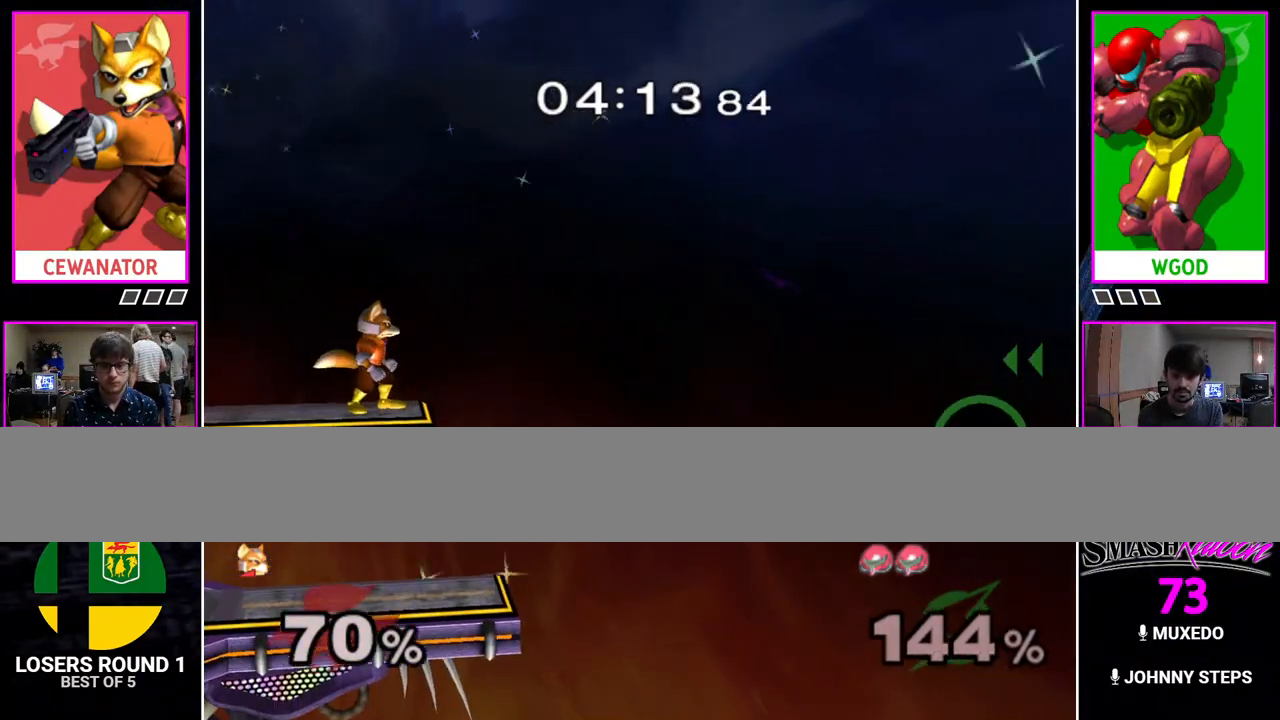
{"buttons": [], "events": []}
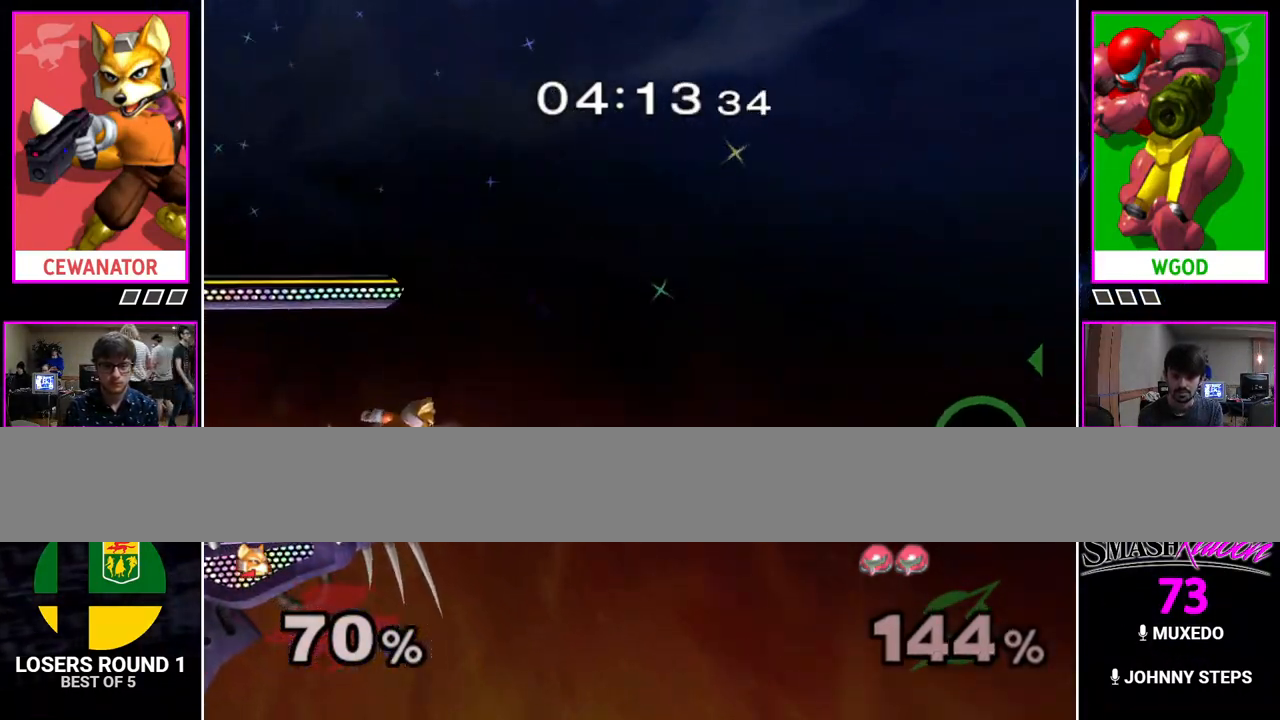
{"buttons": ["L1"], "events": [[367, "Y", "down"], [417, "L1", "down"], [483, "Y", "up"]]}
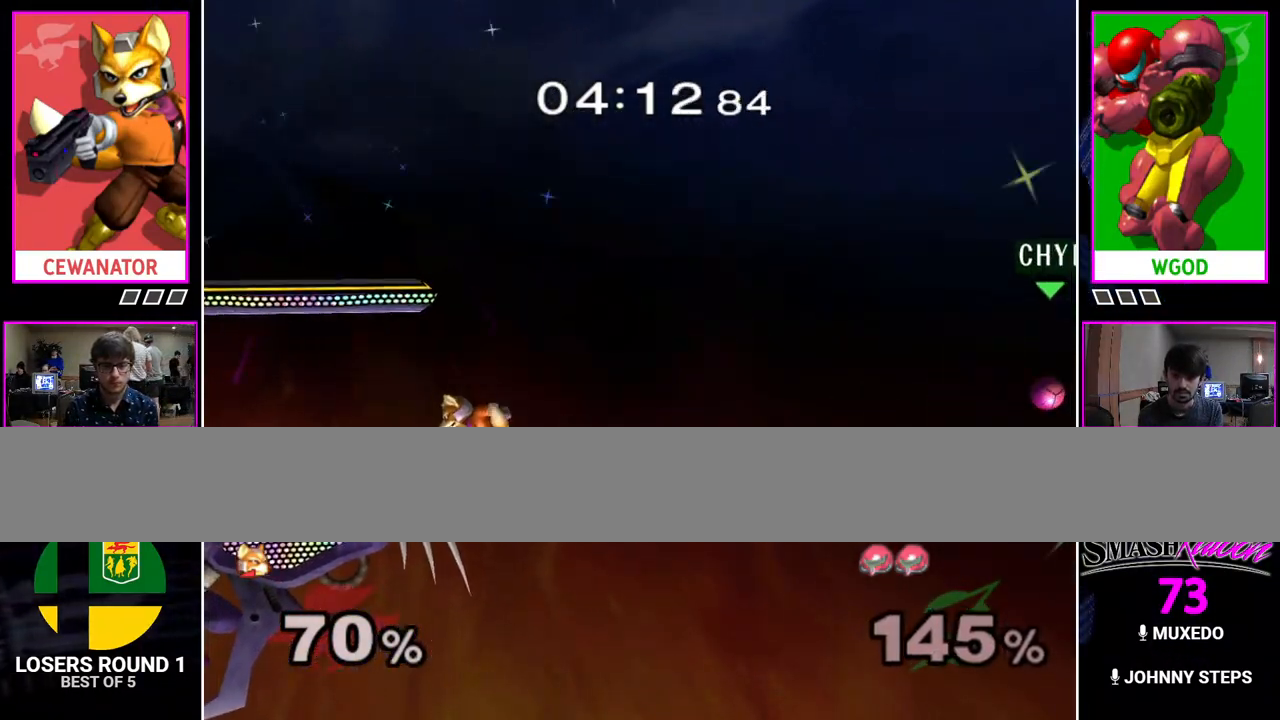
{"buttons": ["Y"], "events": [[33, "L1", "up"], [500, "Y", "down"]]}
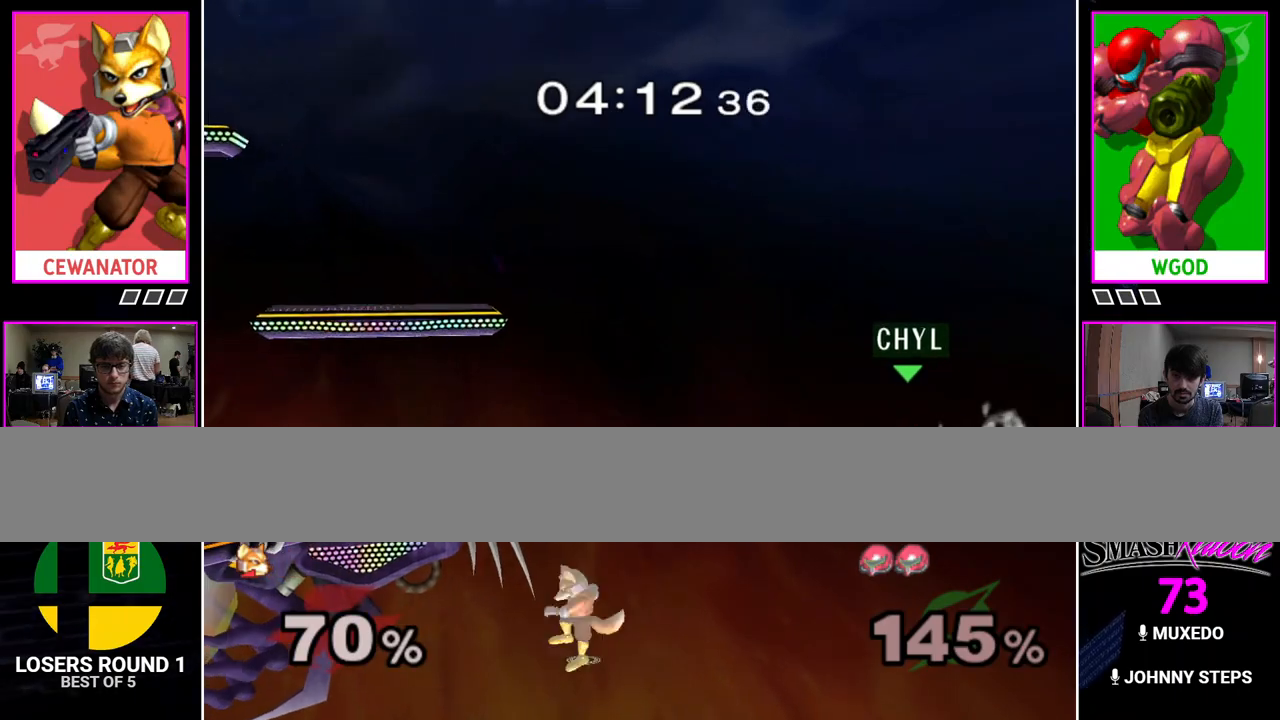
{"buttons": [], "events": [[117, "Y", "up"]]}
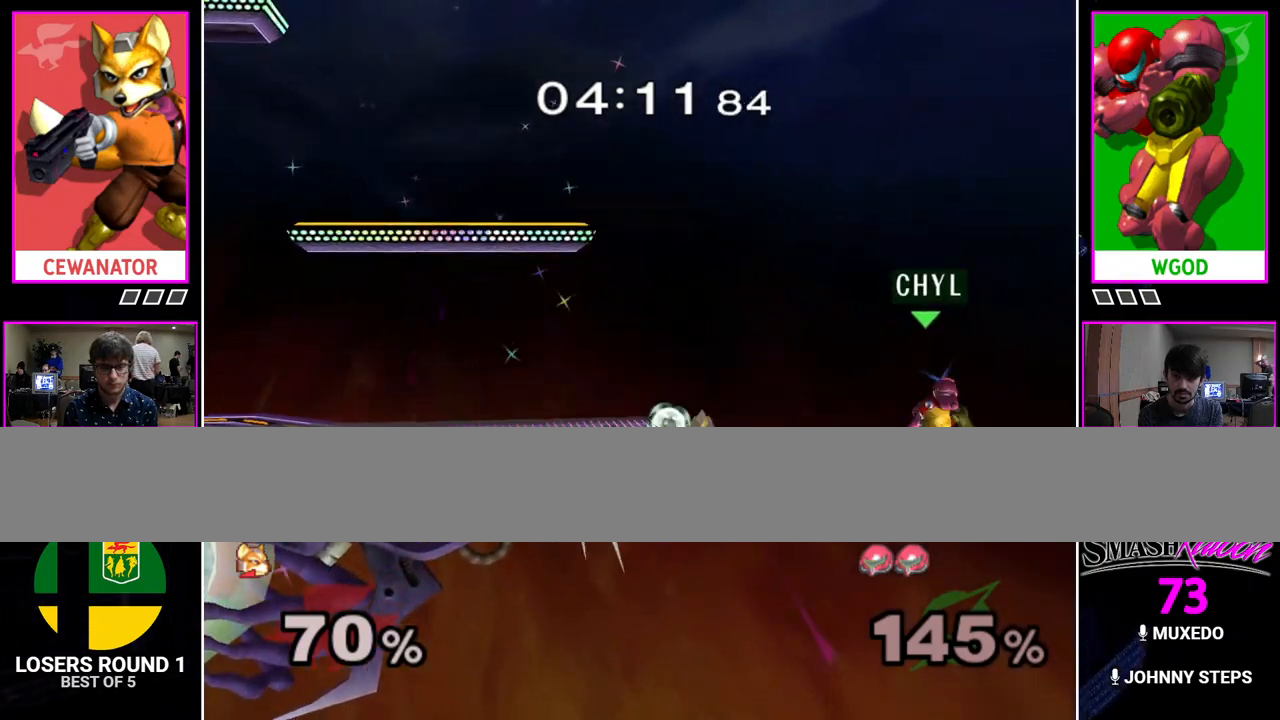
{"buttons": [], "events": []}
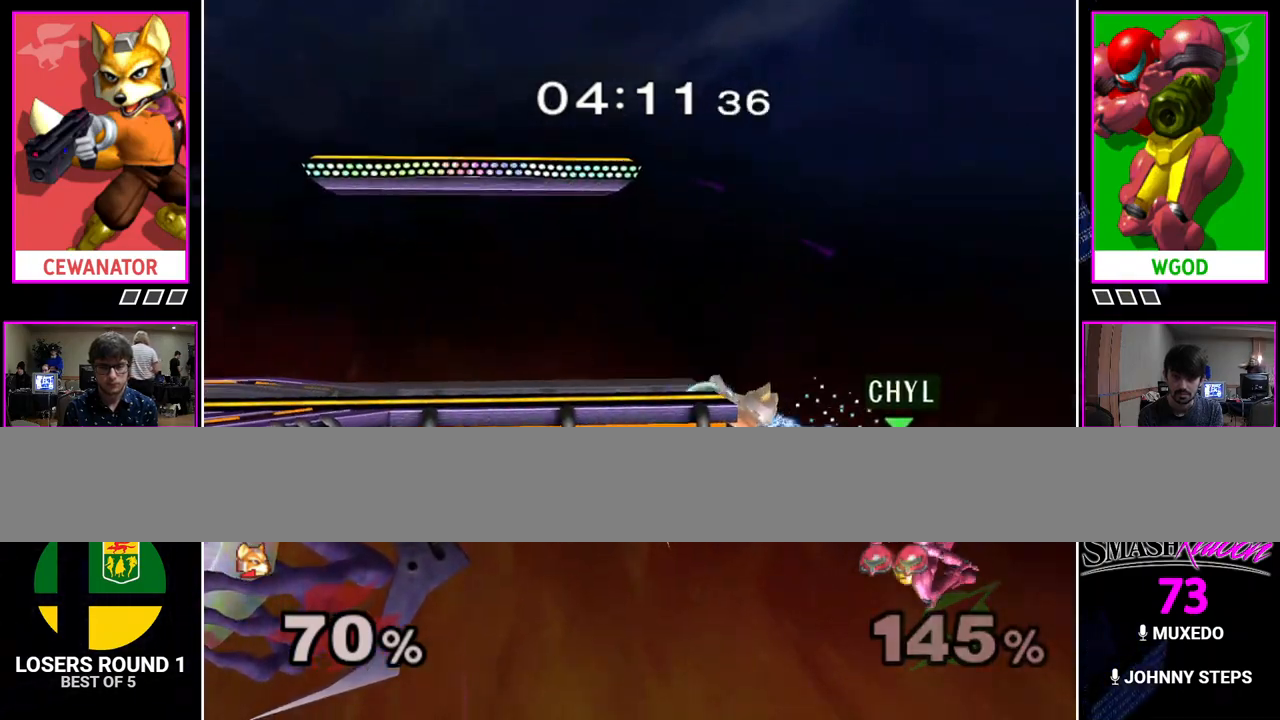
{"buttons": [], "events": []}
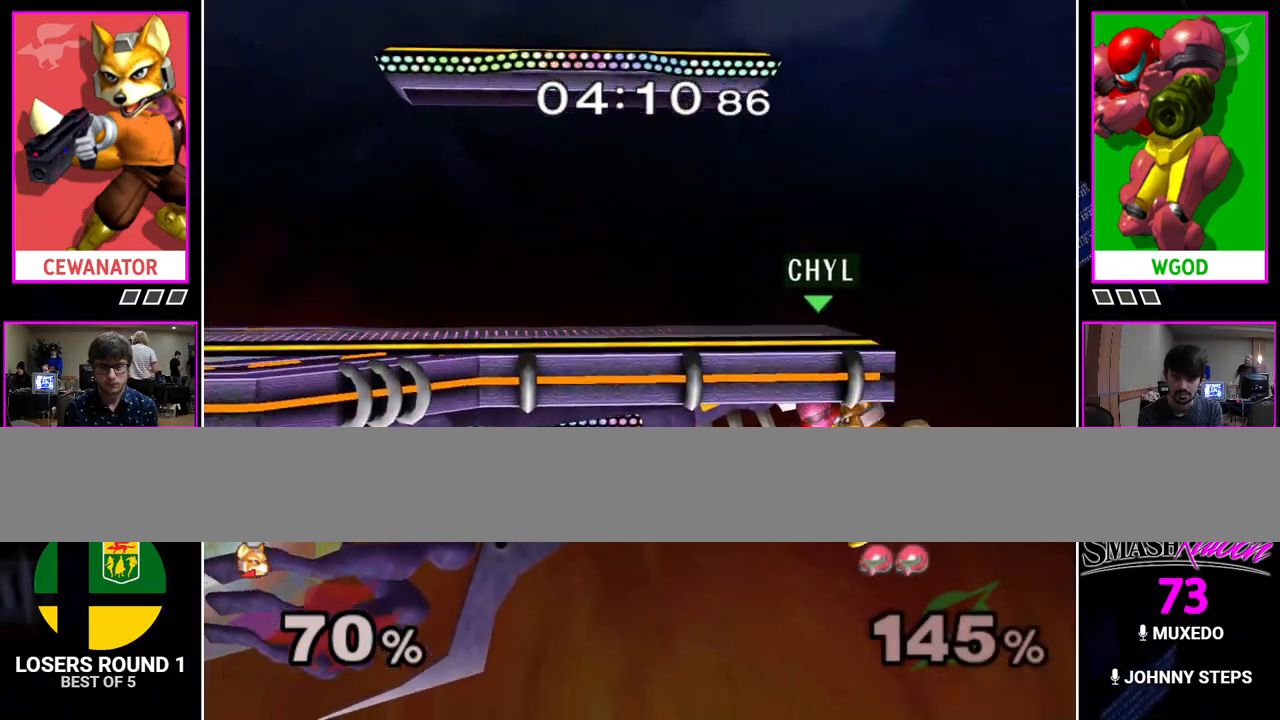
{"buttons": [], "events": [[50, "Y", "down"], [100, "Y", "up"]]}